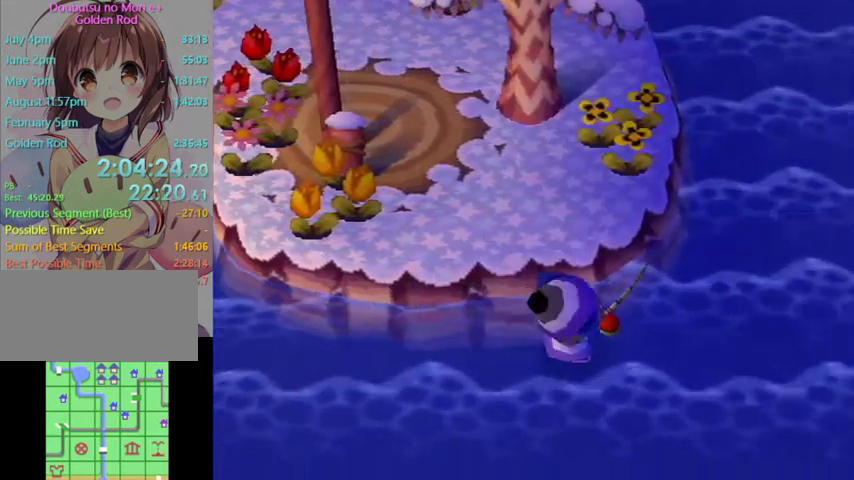
Gameplay with a controller (Nintendo layout); each line is a JSON object with the inputs held at the frame after it. "events" lists button and stick changes between this image and that frame as [ms after this image, input, new state], when the widget could be followed in between. Not read: L3 R3.
{"buttons": [], "left_stick": "up", "right_stick": "center", "events": [[500, "left_stick", "up"]]}
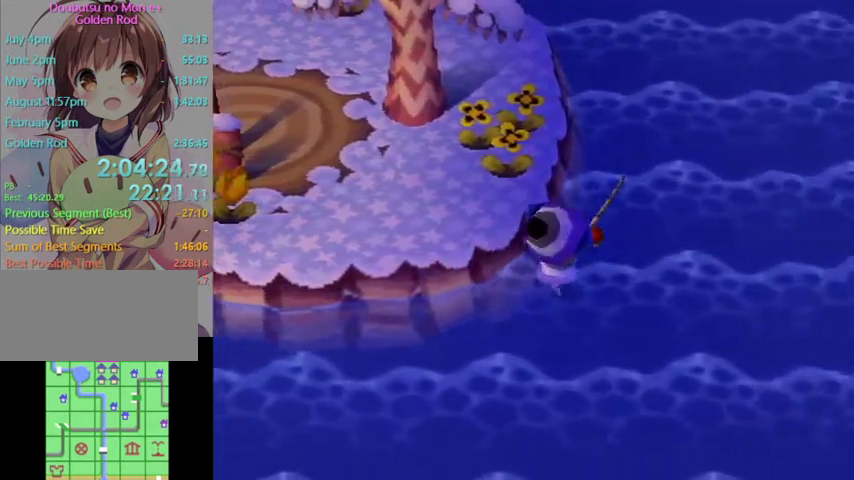
{"buttons": [], "left_stick": "up", "right_stick": "center", "events": []}
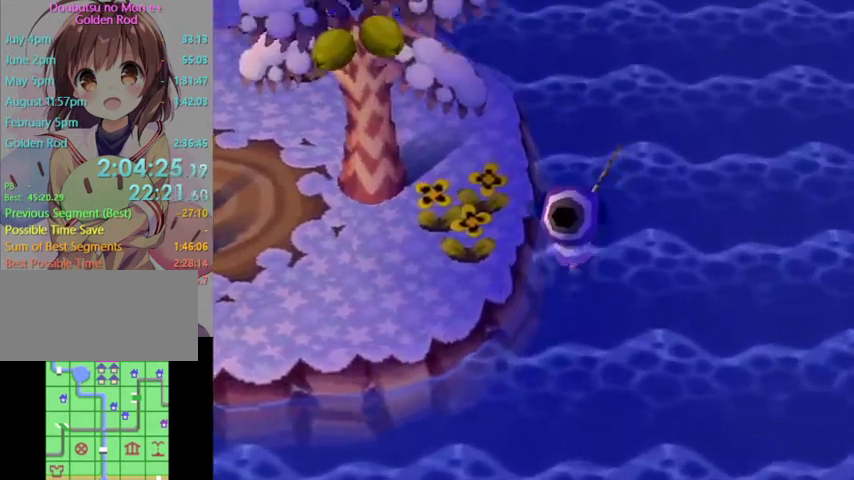
{"buttons": [], "left_stick": "up", "right_stick": "center", "events": []}
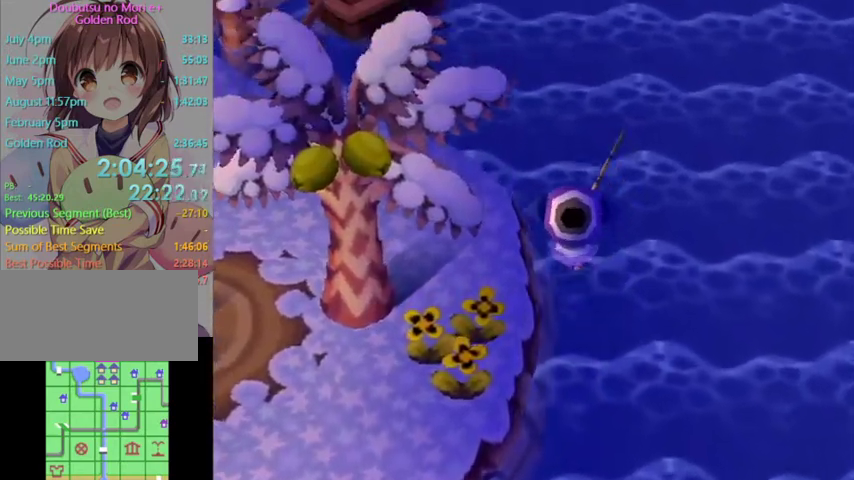
{"buttons": [], "left_stick": "up", "right_stick": "center", "events": []}
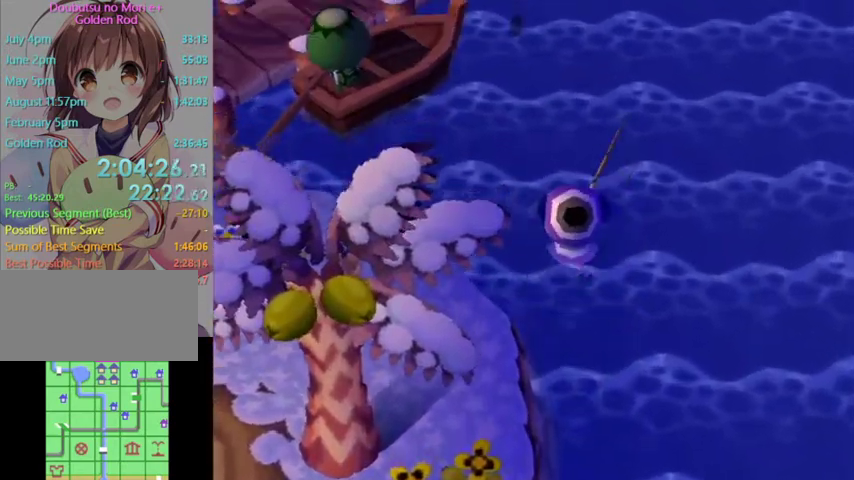
{"buttons": ["L1"], "left_stick": "up", "right_stick": "center", "events": [[367, "L1", "down"]]}
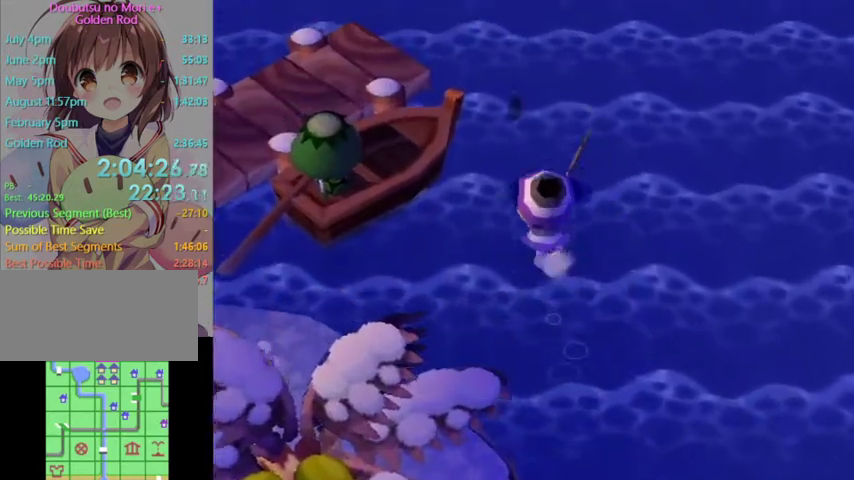
{"buttons": ["L1"], "left_stick": "up-left", "right_stick": "center", "events": [[233, "left_stick", "up-left"]]}
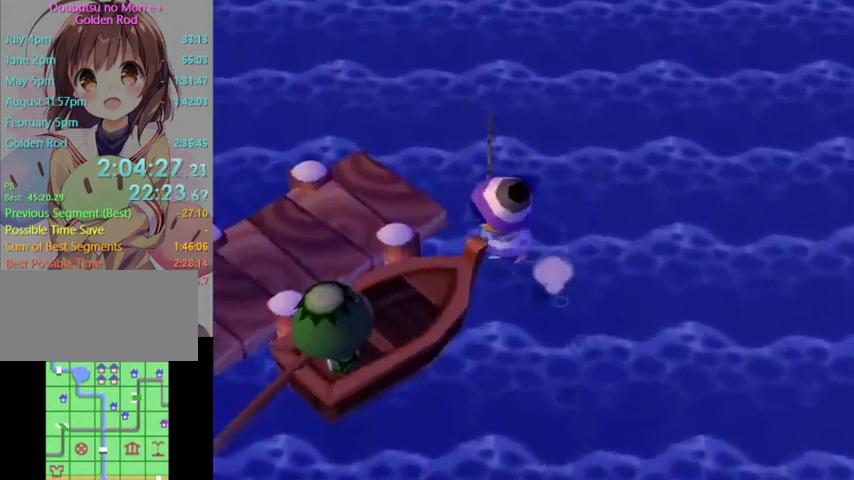
{"buttons": ["L1"], "left_stick": "up-left", "right_stick": "center", "events": []}
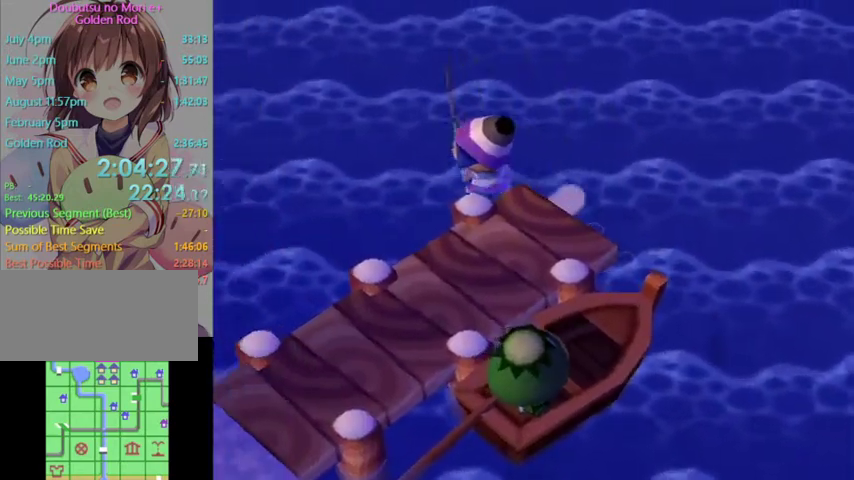
{"buttons": ["L1"], "left_stick": "up", "right_stick": "center", "events": [[433, "left_stick", "up"]]}
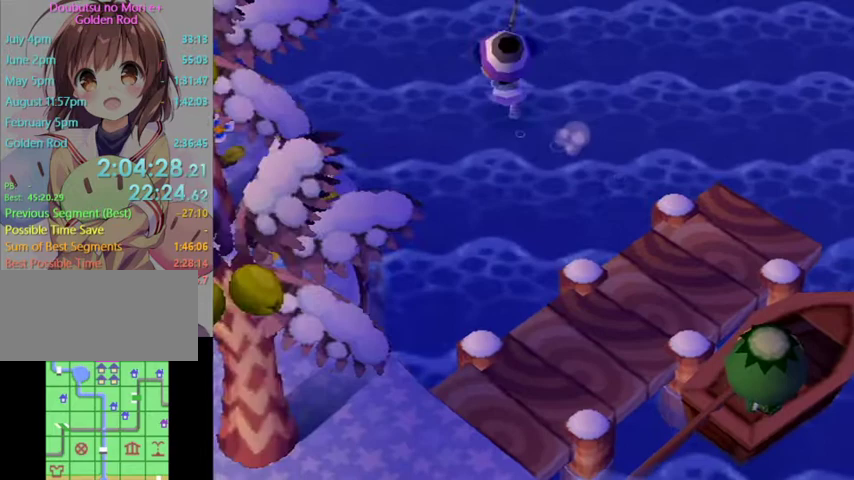
{"buttons": [], "left_stick": "center", "right_stick": "center", "events": [[433, "left_stick", "center"], [467, "L1", "up"]]}
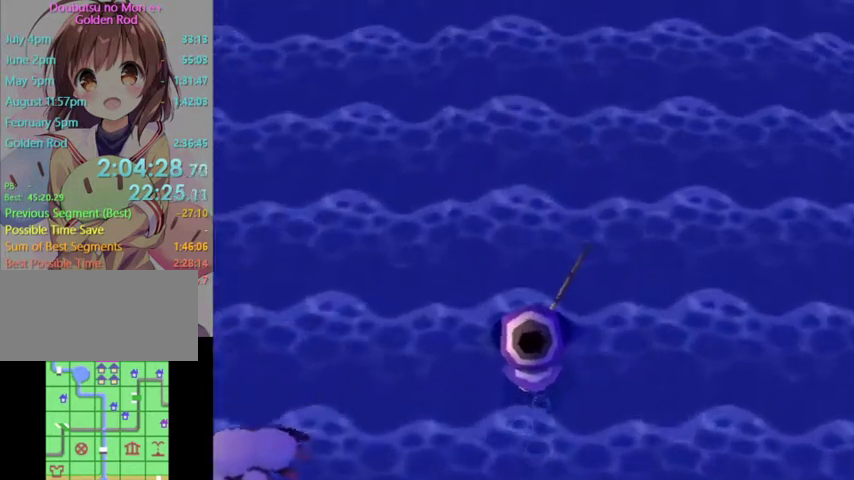
{"buttons": [], "left_stick": "down", "right_stick": "center", "events": [[67, "left_stick", "down"]]}
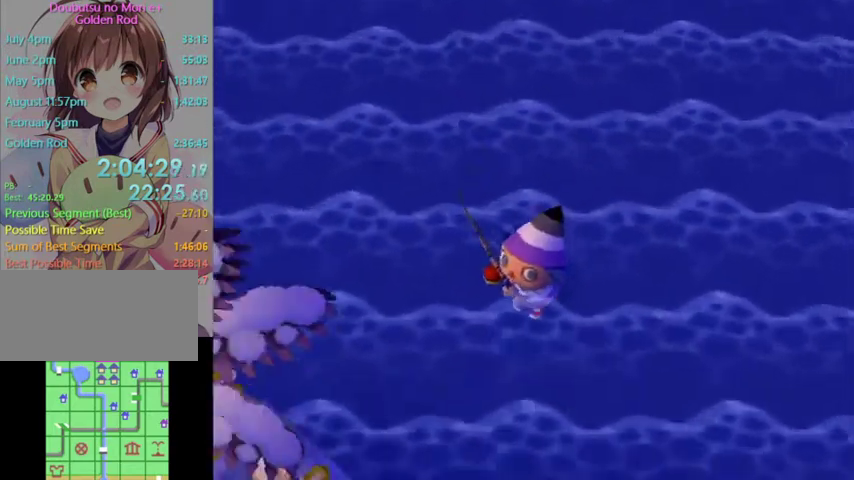
{"buttons": [], "left_stick": "down-right", "right_stick": "center", "events": [[333, "left_stick", "down-right"]]}
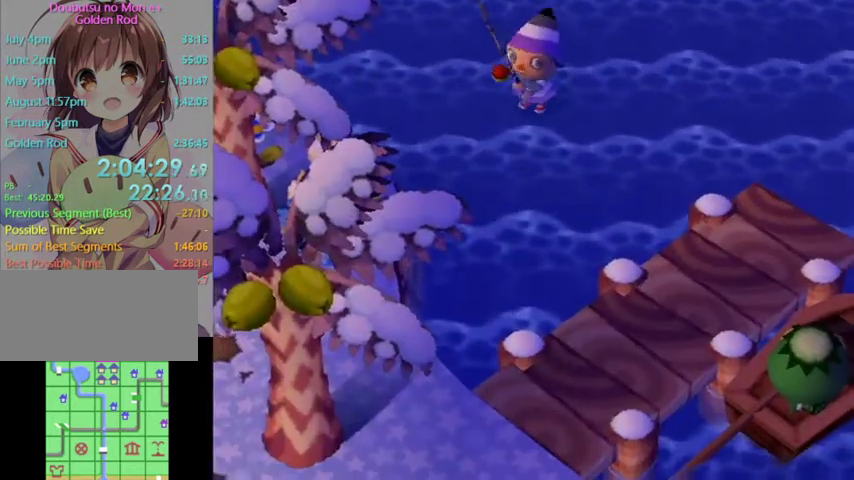
{"buttons": [], "left_stick": "down-right", "right_stick": "center", "events": []}
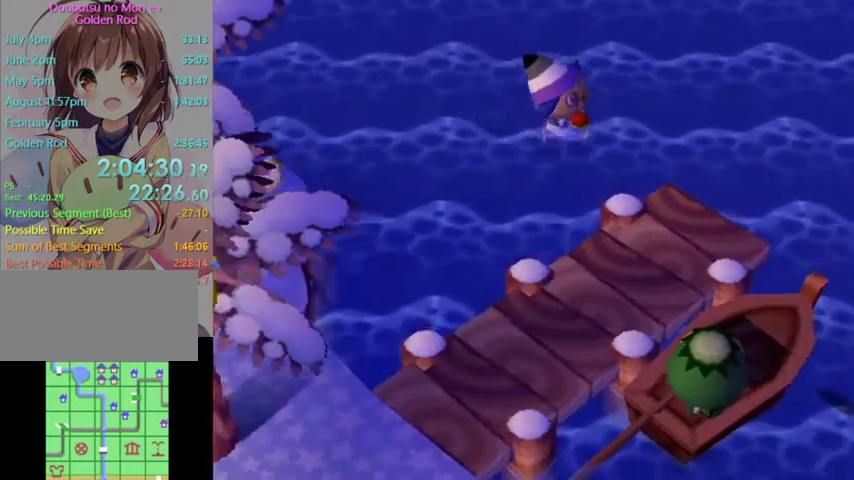
{"buttons": ["L1"], "left_stick": "down-right", "right_stick": "center", "events": [[500, "L1", "down"]]}
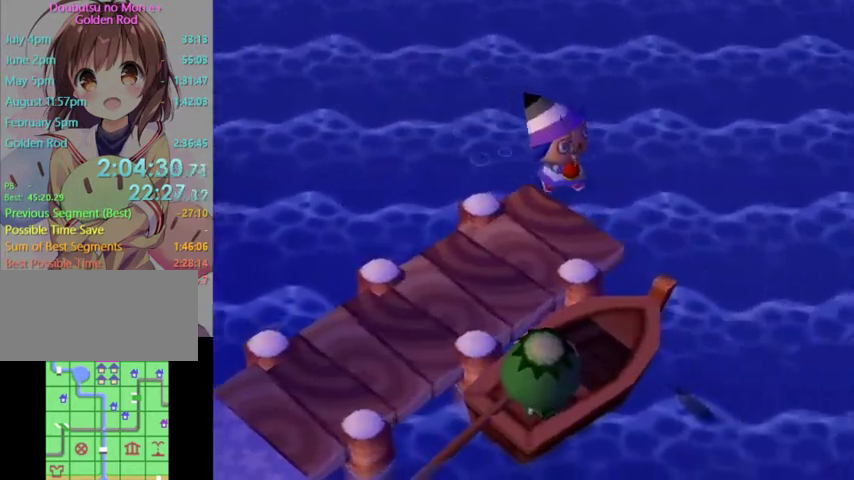
{"buttons": ["L1"], "left_stick": "up-left", "right_stick": "center", "events": [[400, "left_stick", "down-left"], [500, "left_stick", "up-left"]]}
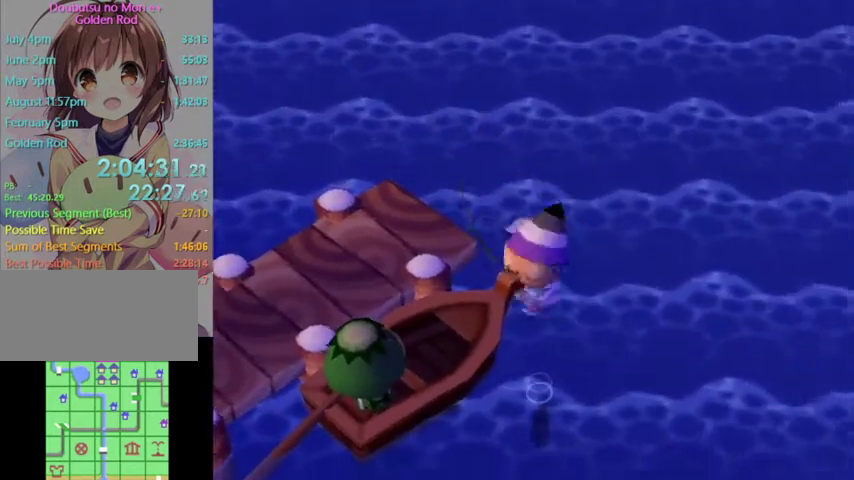
{"buttons": ["L1"], "left_stick": "up-left", "right_stick": "center", "events": []}
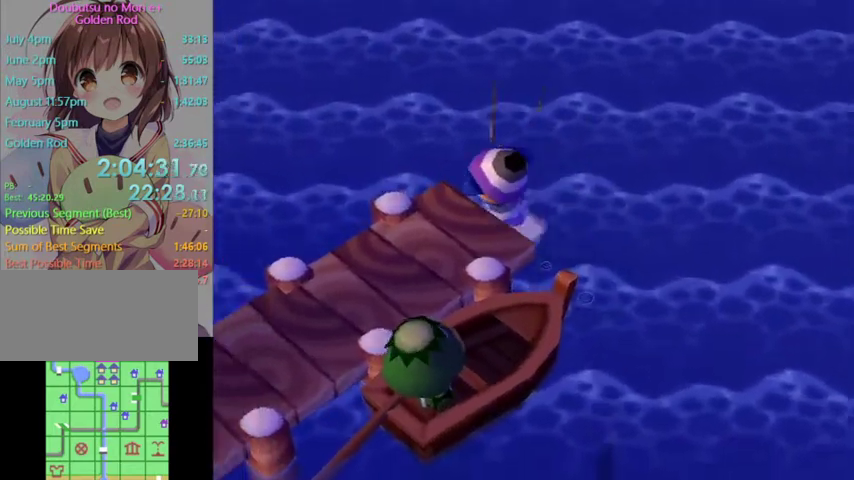
{"buttons": ["L1"], "left_stick": "up", "right_stick": "center", "events": [[500, "left_stick", "up"]]}
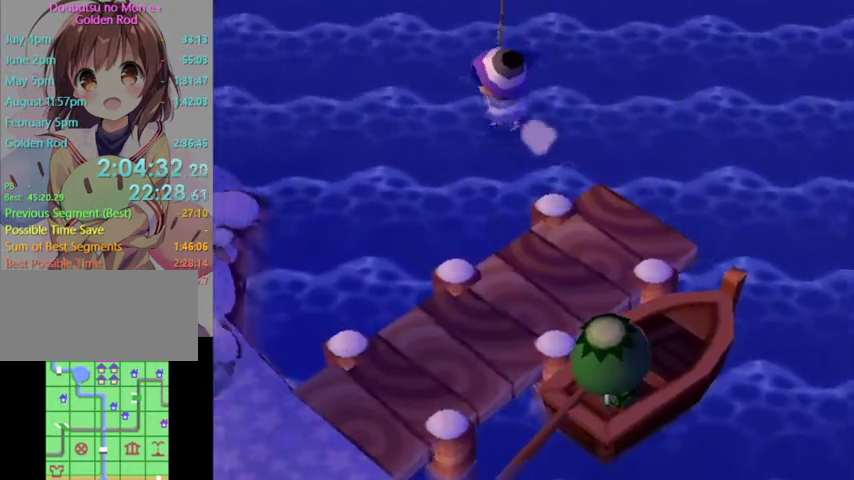
{"buttons": [], "left_stick": "center", "right_stick": "center", "events": [[400, "left_stick", "center"], [467, "L1", "up"]]}
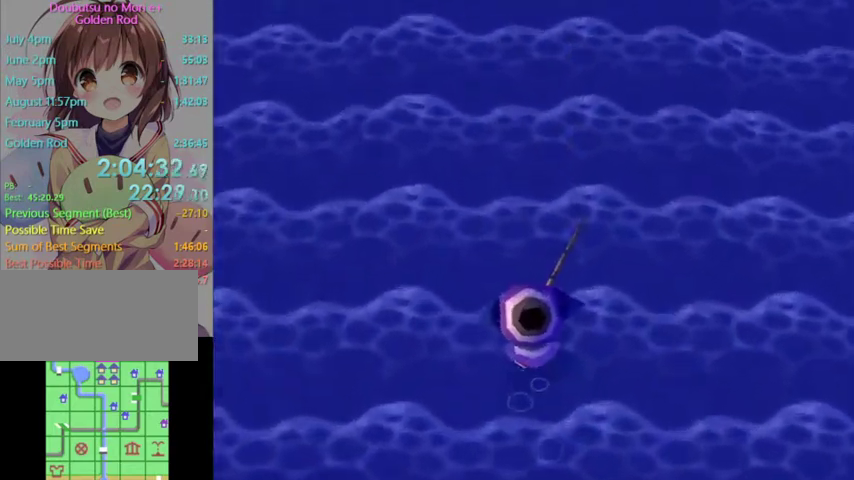
{"buttons": [], "left_stick": "down", "right_stick": "center", "events": [[100, "left_stick", "down"]]}
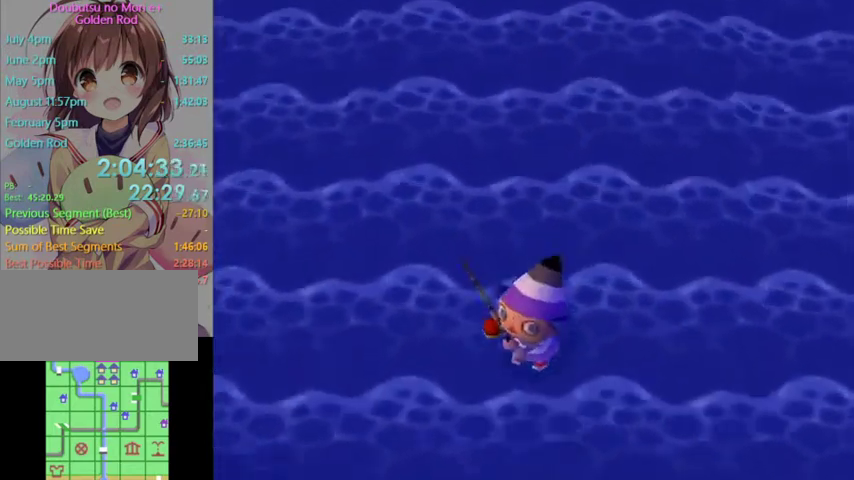
{"buttons": [], "left_stick": "down-right", "right_stick": "center", "events": [[400, "left_stick", "down-right"]]}
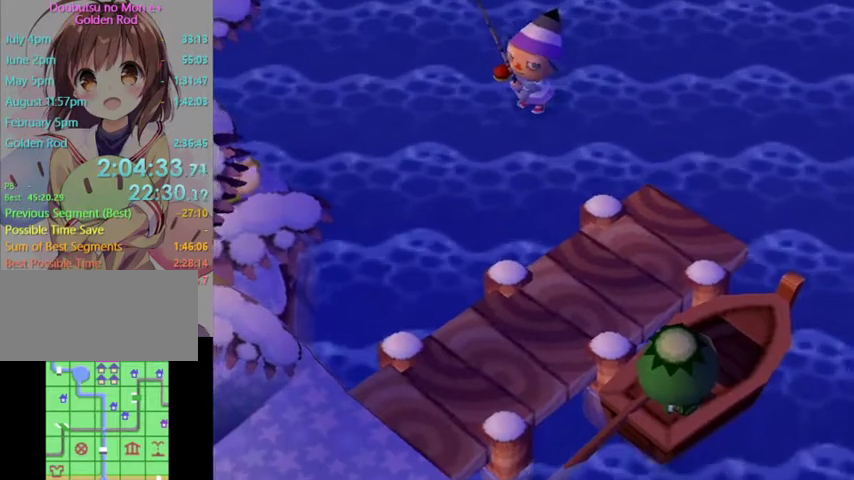
{"buttons": [], "left_stick": "down-right", "right_stick": "center", "events": []}
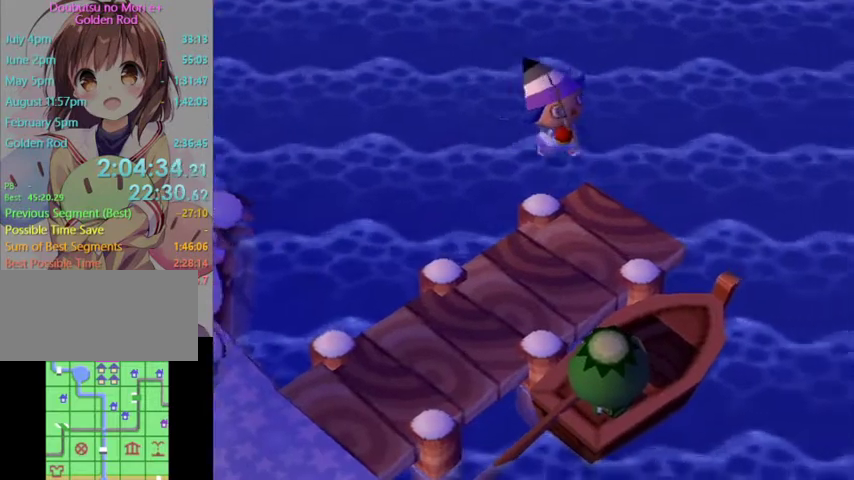
{"buttons": [], "left_stick": "down-right", "right_stick": "center", "events": []}
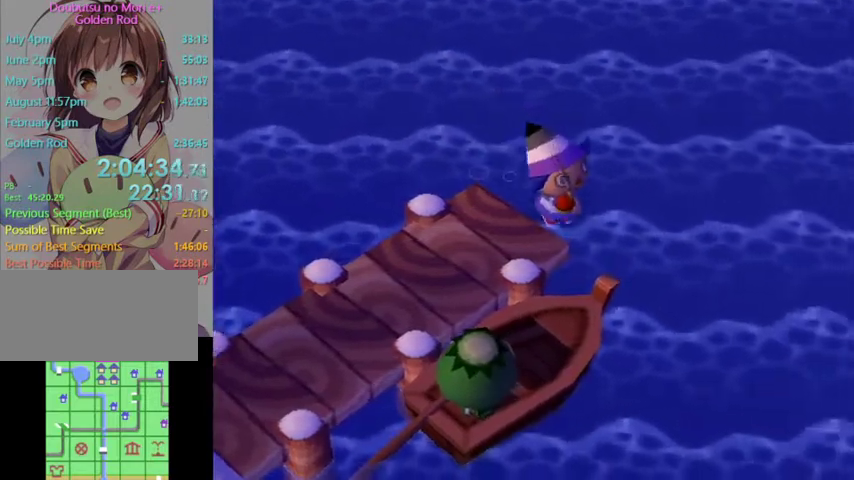
{"buttons": [], "left_stick": "down", "right_stick": "center", "events": [[367, "left_stick", "down"]]}
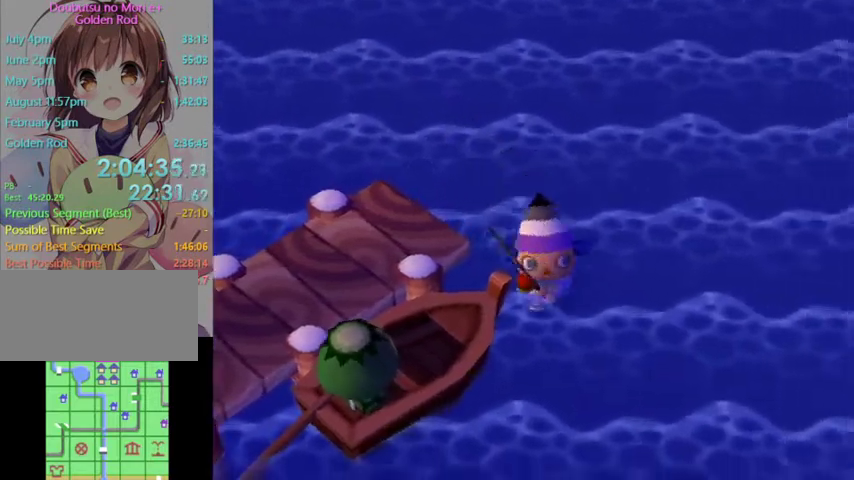
{"buttons": [], "left_stick": "down", "right_stick": "center", "events": []}
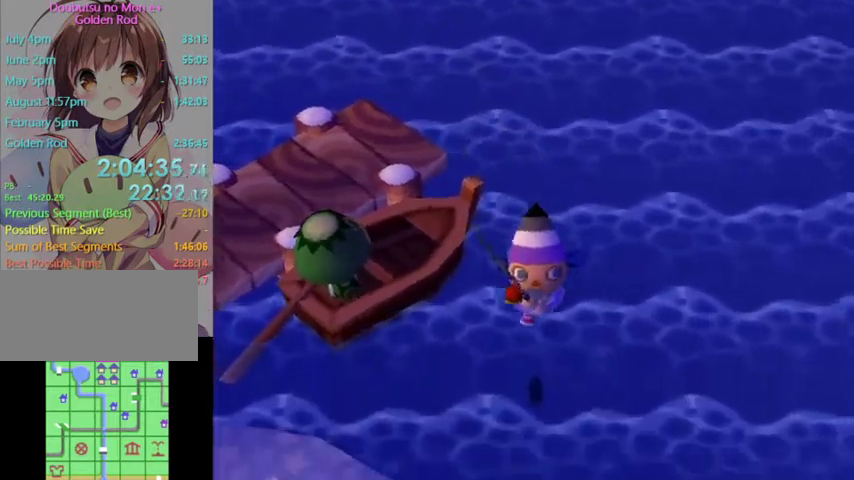
{"buttons": ["L1"], "left_stick": "up-left", "right_stick": "center", "events": [[167, "L1", "down"], [200, "left_stick", "right"], [300, "left_stick", "up"], [433, "left_stick", "up-left"]]}
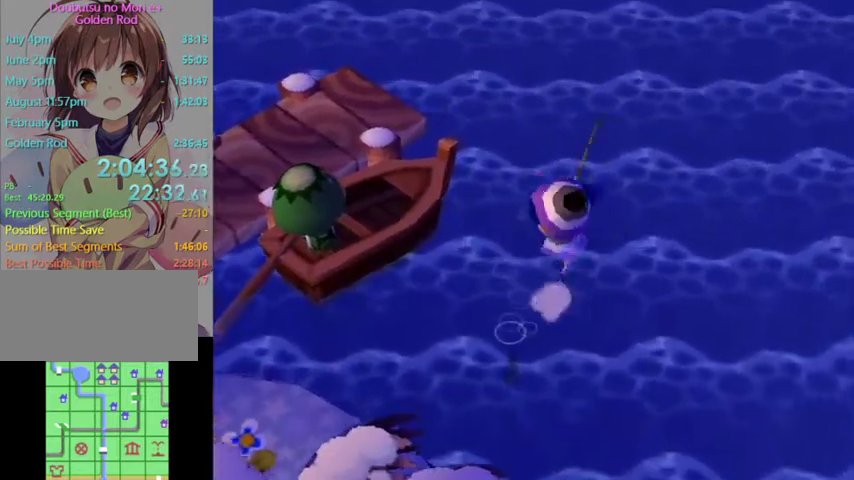
{"buttons": ["L1"], "left_stick": "up-left", "right_stick": "center", "events": []}
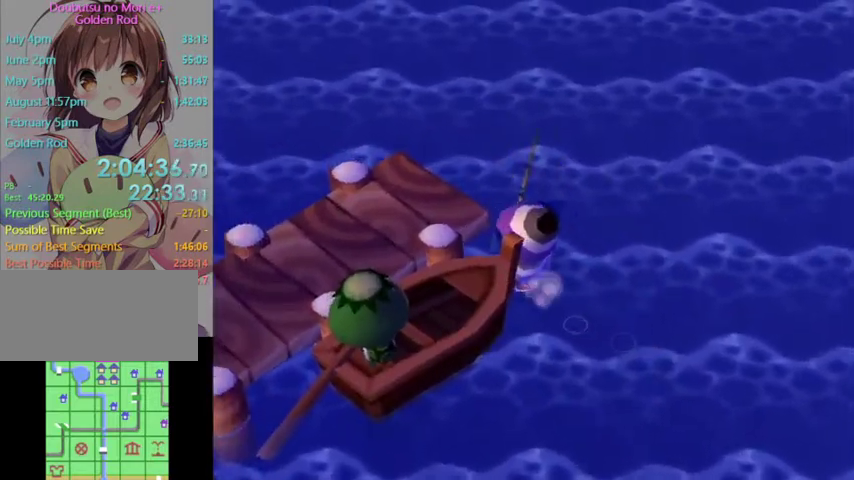
{"buttons": ["L1"], "left_stick": "up-left", "right_stick": "center", "events": [[200, "left_stick", "up"], [367, "left_stick", "up-left"]]}
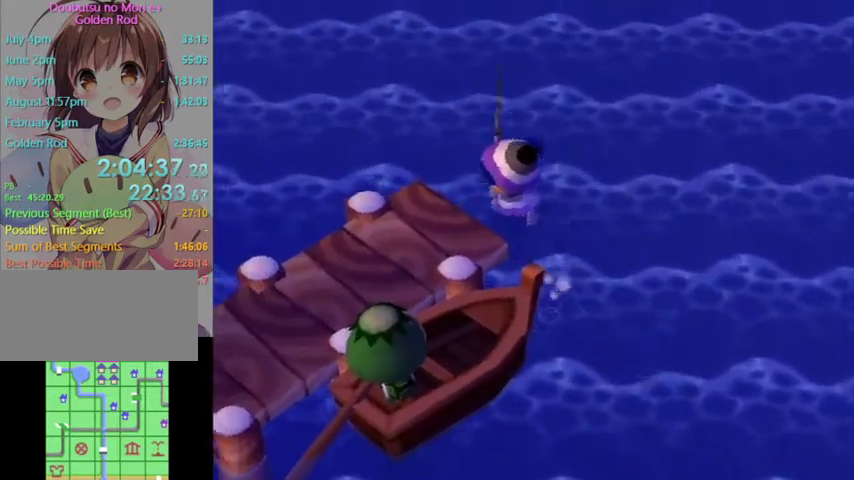
{"buttons": ["L1"], "left_stick": "up-left", "right_stick": "center", "events": []}
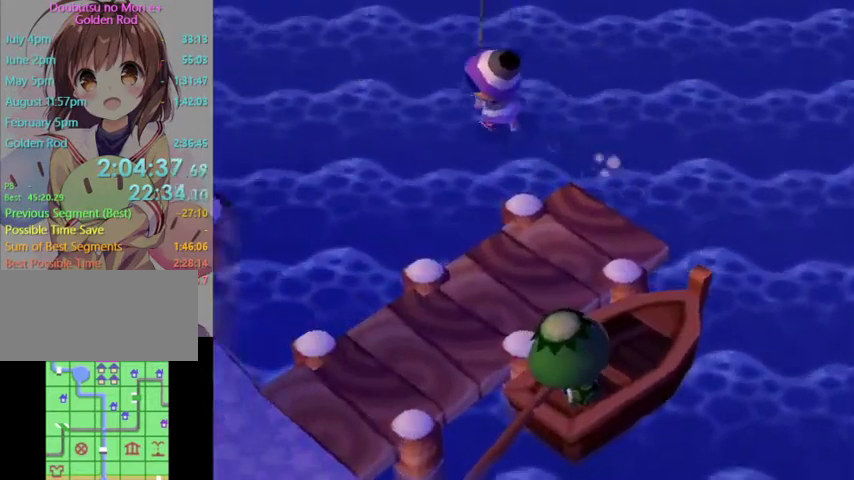
{"buttons": ["L1"], "left_stick": "center", "right_stick": "center", "events": [[100, "left_stick", "up"], [500, "left_stick", "center"]]}
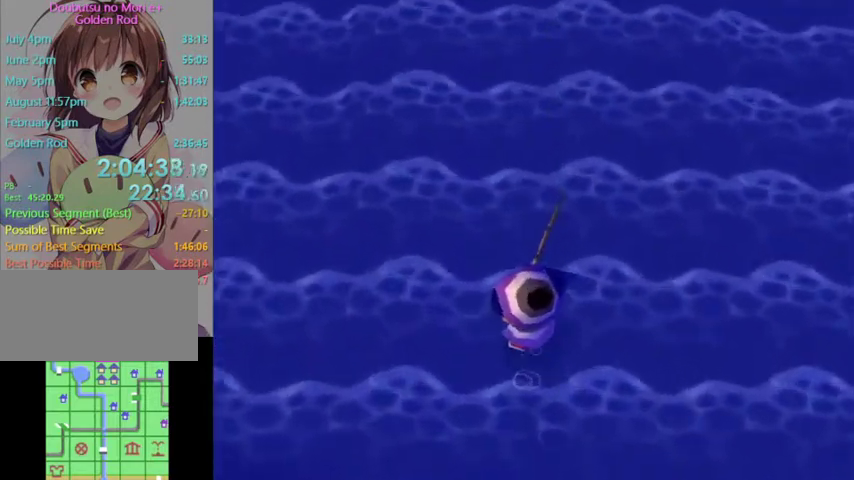
{"buttons": [], "left_stick": "down", "right_stick": "center", "events": [[33, "L1", "up"], [167, "left_stick", "down"]]}
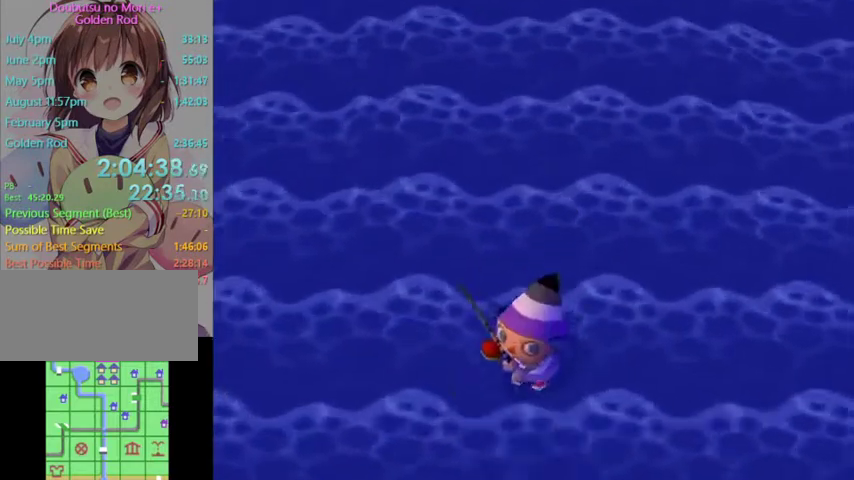
{"buttons": [], "left_stick": "down", "right_stick": "center", "events": []}